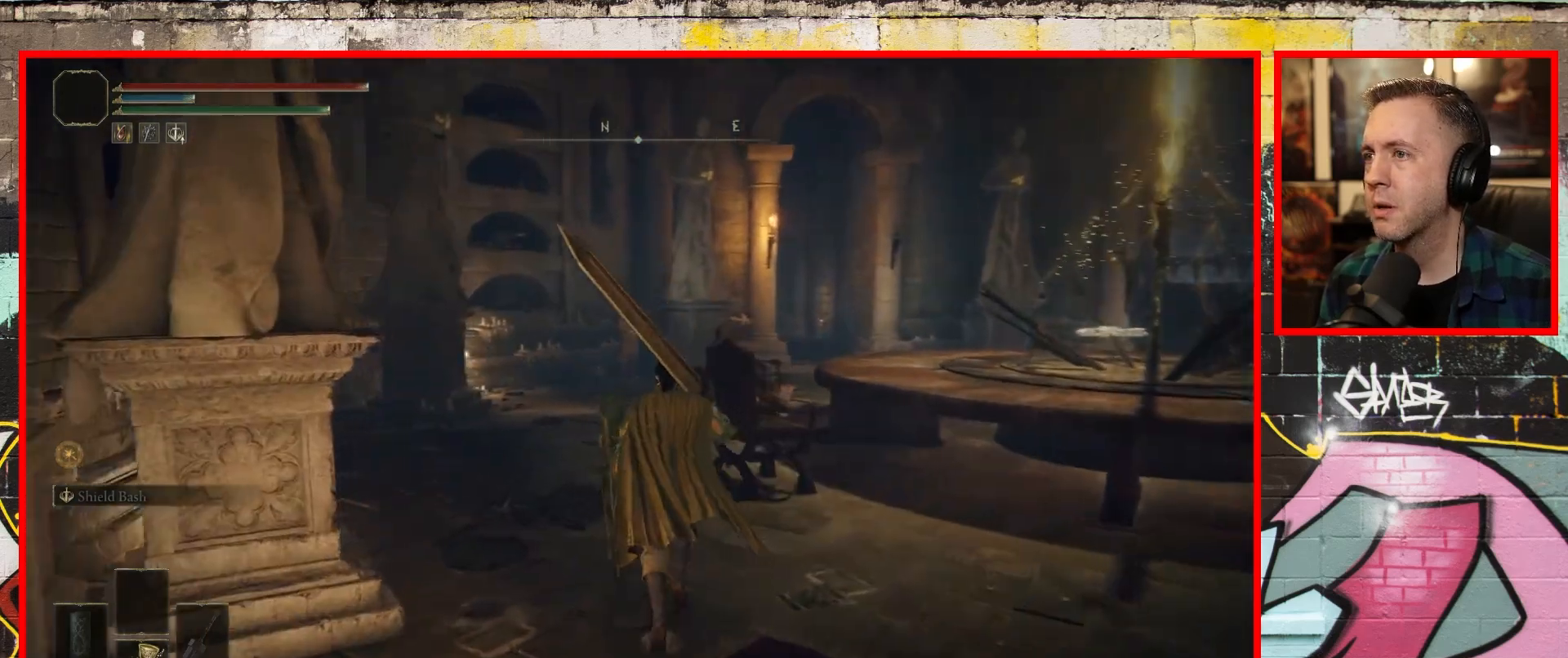
Gameplay with a controller (Xbox layout); each line is a JSON object with the inputs held at the frame after it. "events" lists button and stick changes between this image and that frame as [ms after this image, input, new state], when the widget could be followed in between.
{"buttons": [], "left_stick": "up", "right_stick": "center", "events": [[117, "right_stick", "center"]]}
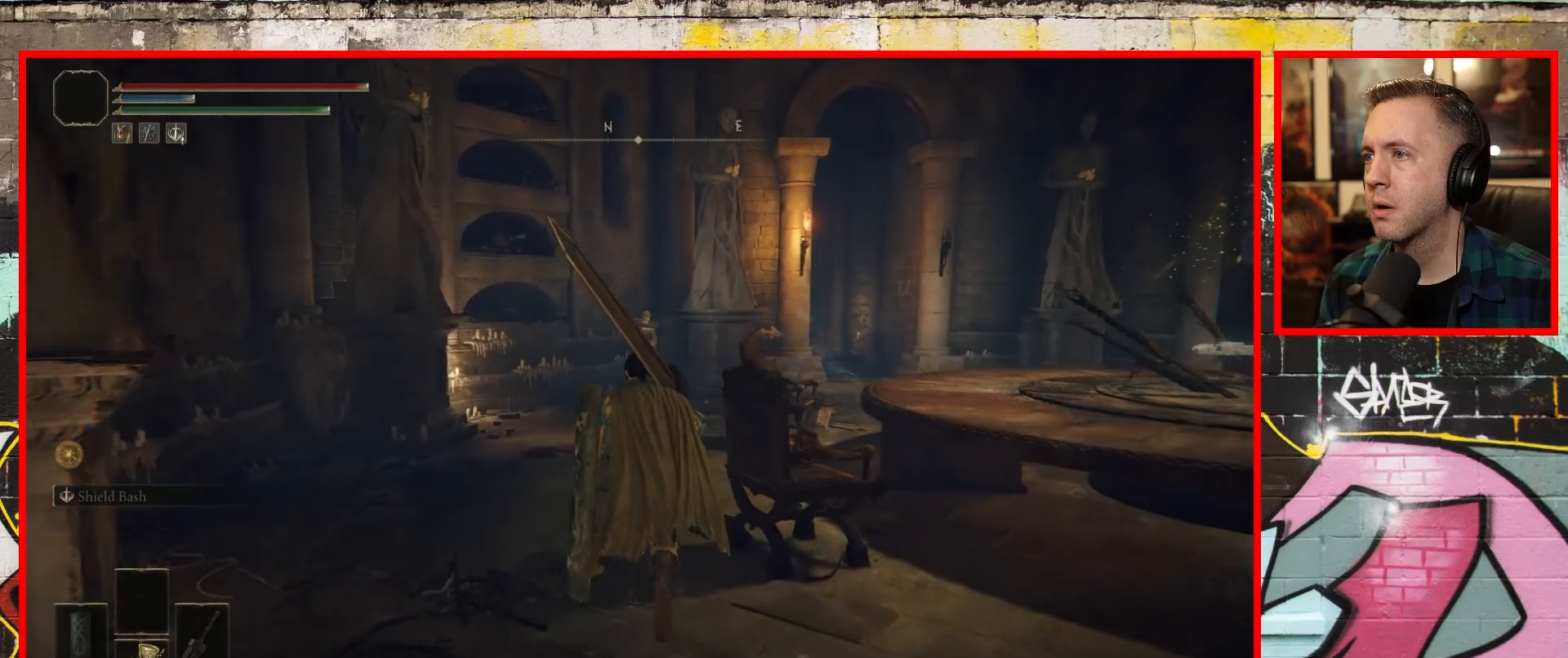
{"buttons": [], "left_stick": "up", "right_stick": "center", "events": [[233, "B", "down"], [400, "B", "up"]]}
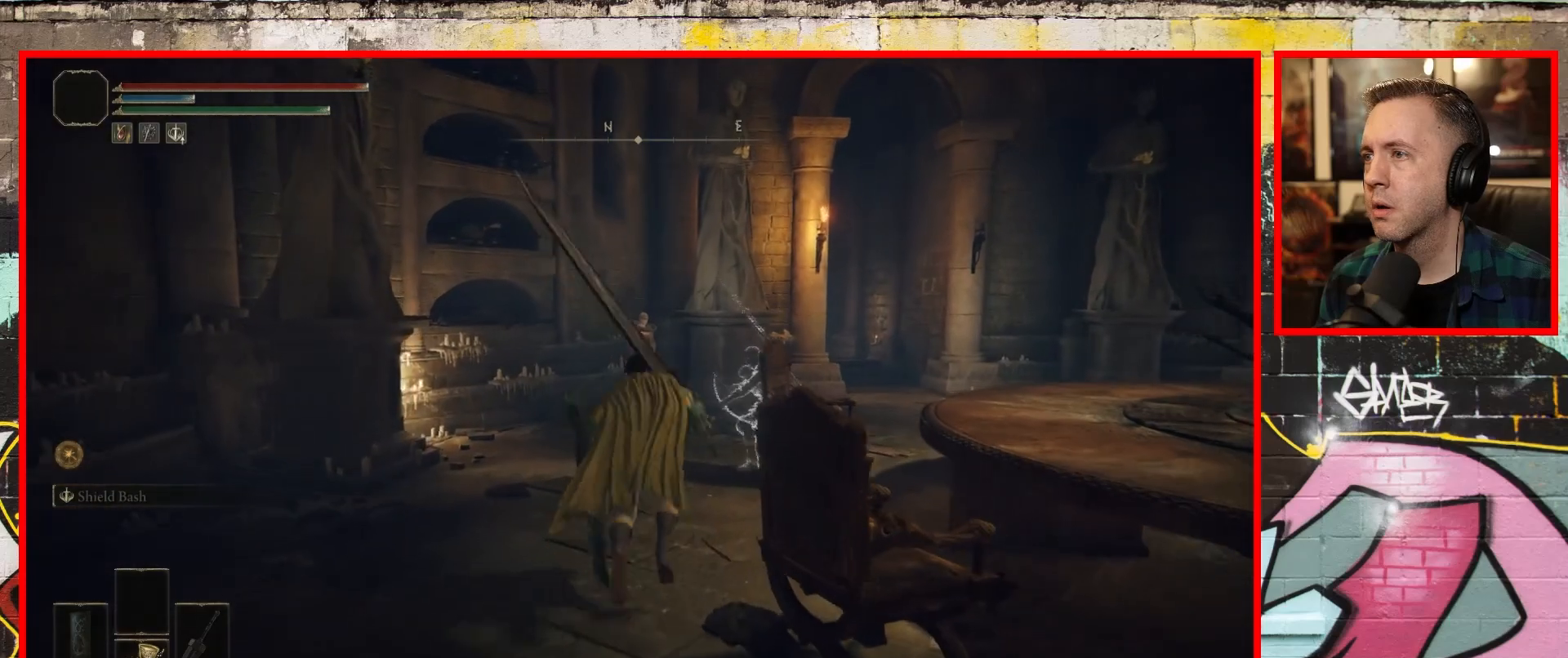
{"buttons": ["B"], "left_stick": "up-right", "right_stick": "center", "events": [[333, "left_stick", "up-right"], [450, "B", "down"]]}
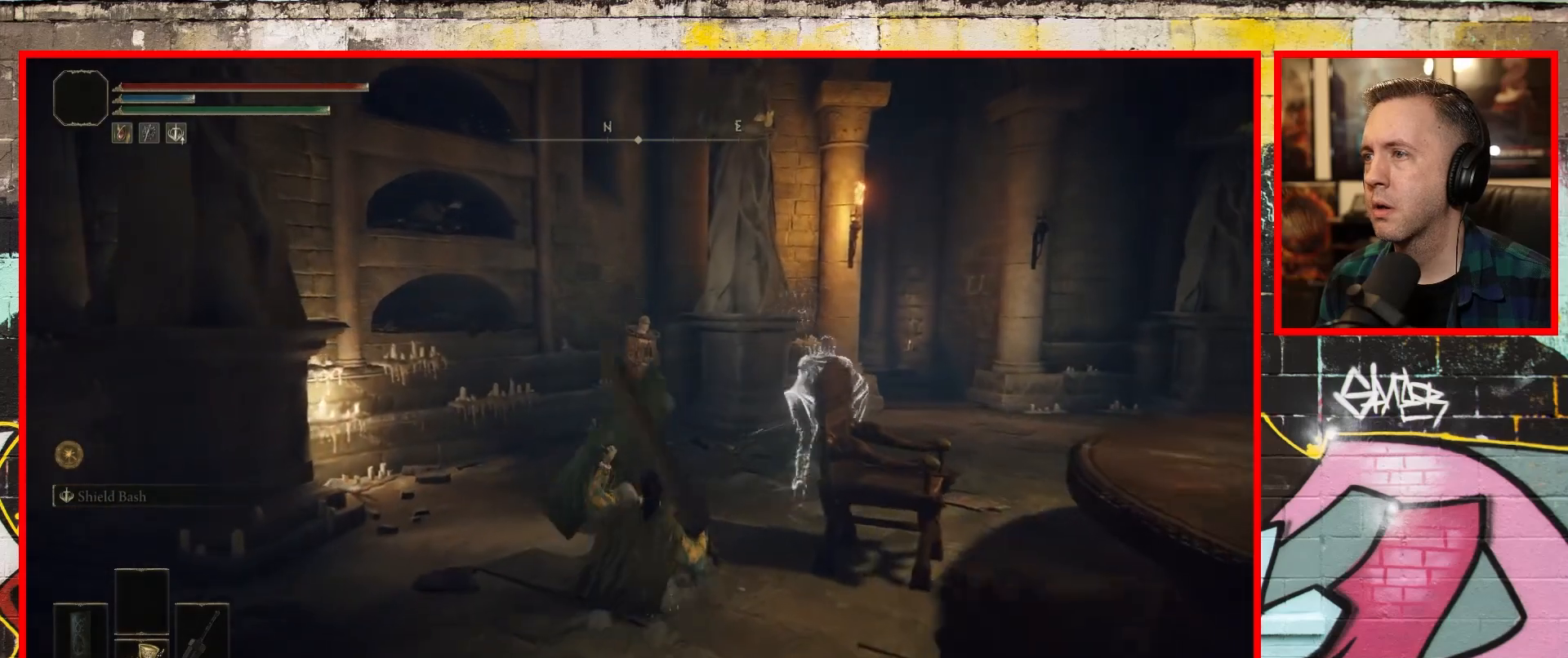
{"buttons": [], "left_stick": "up-right", "right_stick": "center", "events": [[67, "B", "up"]]}
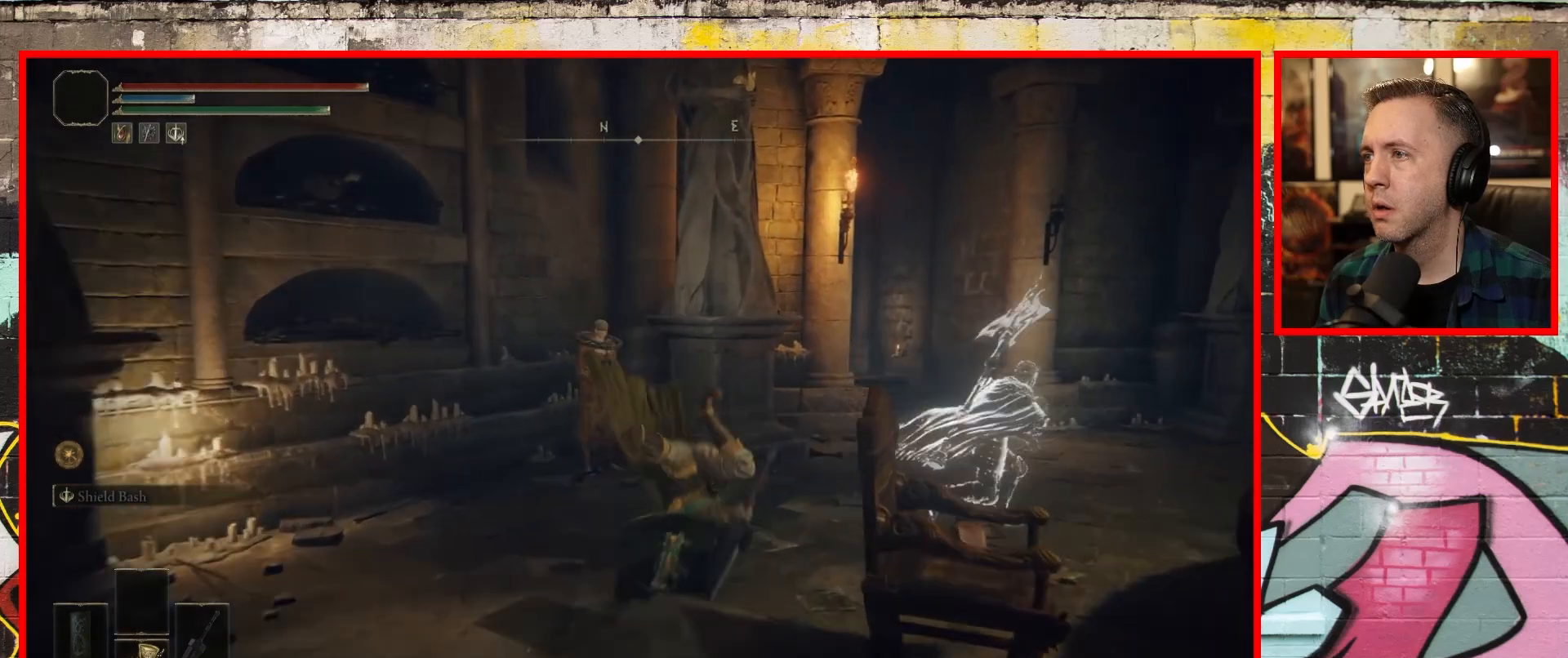
{"buttons": [], "left_stick": "up-right", "right_stick": "center", "events": [[200, "B", "down"], [300, "B", "up"]]}
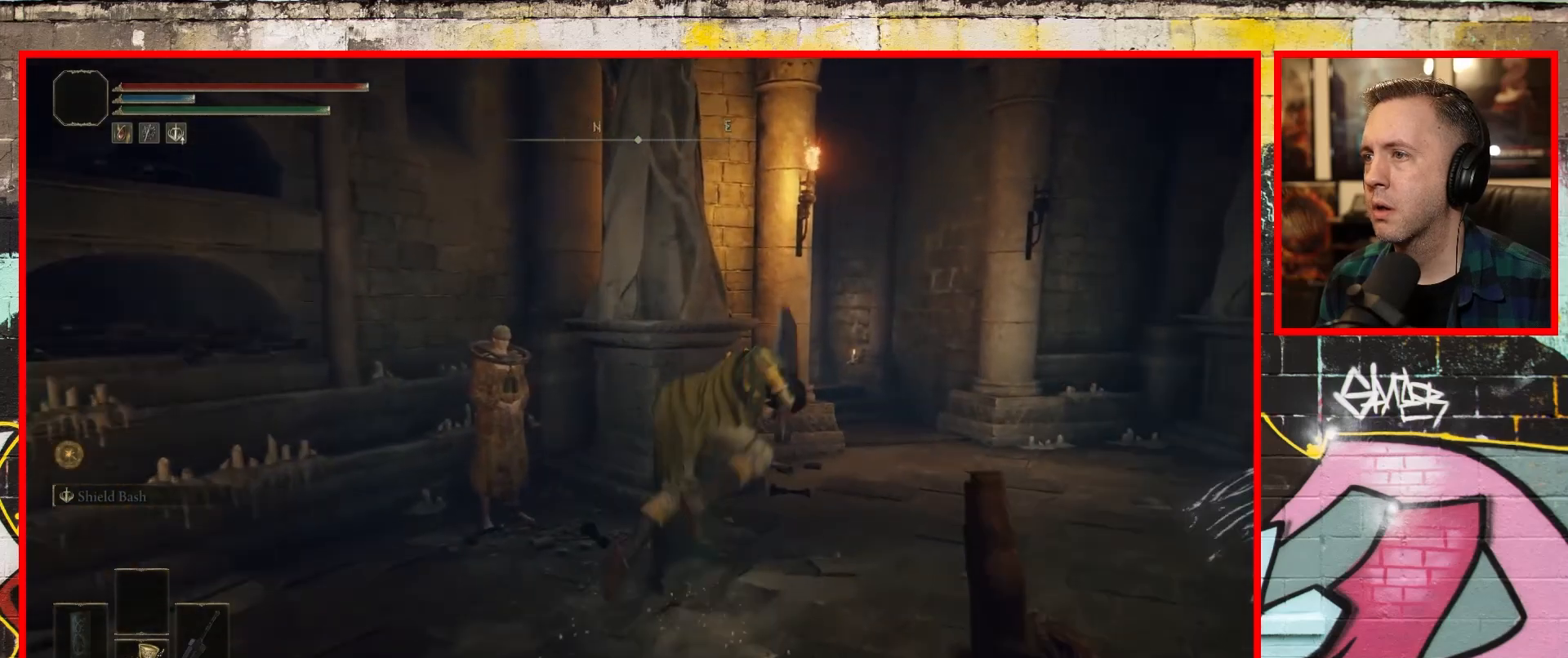
{"buttons": [], "left_stick": "up-right", "right_stick": "center", "events": [[433, "B", "down"], [483, "B", "up"]]}
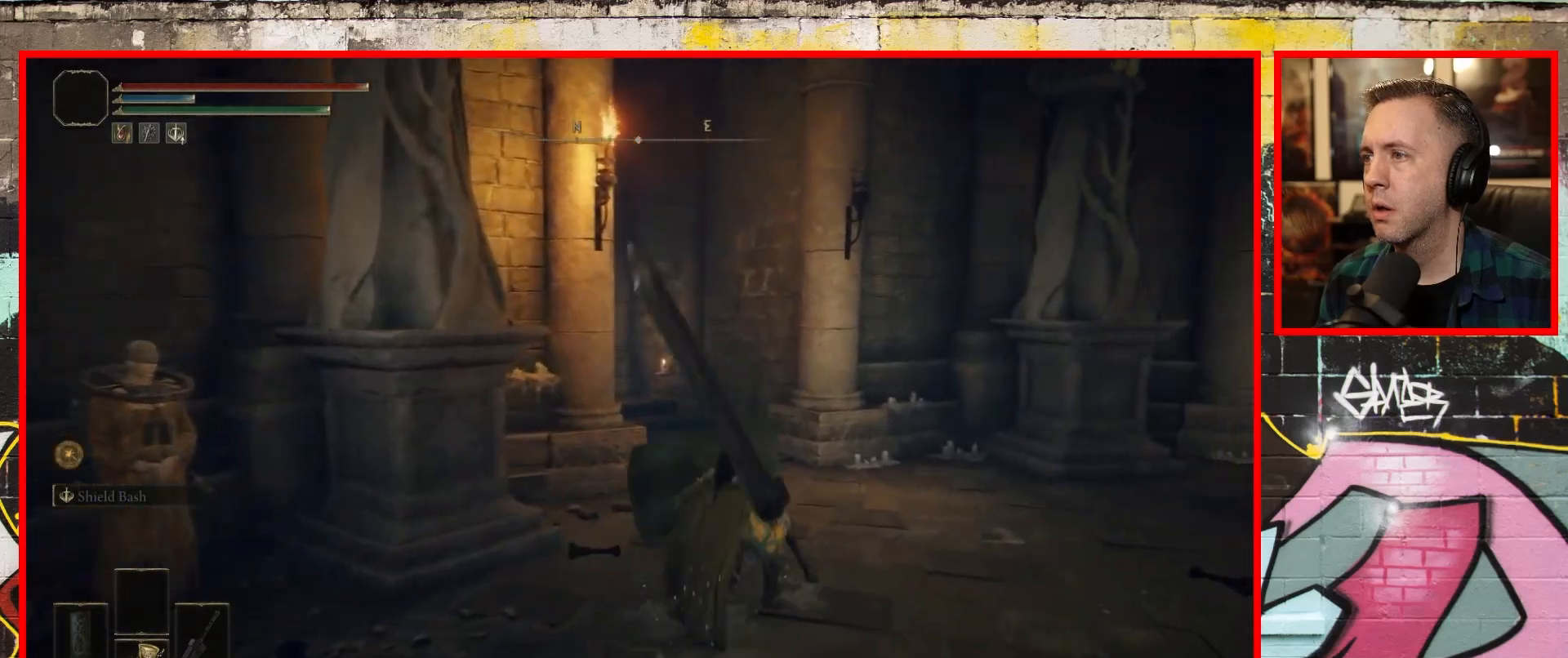
{"buttons": [], "left_stick": "up-right", "right_stick": "center", "events": []}
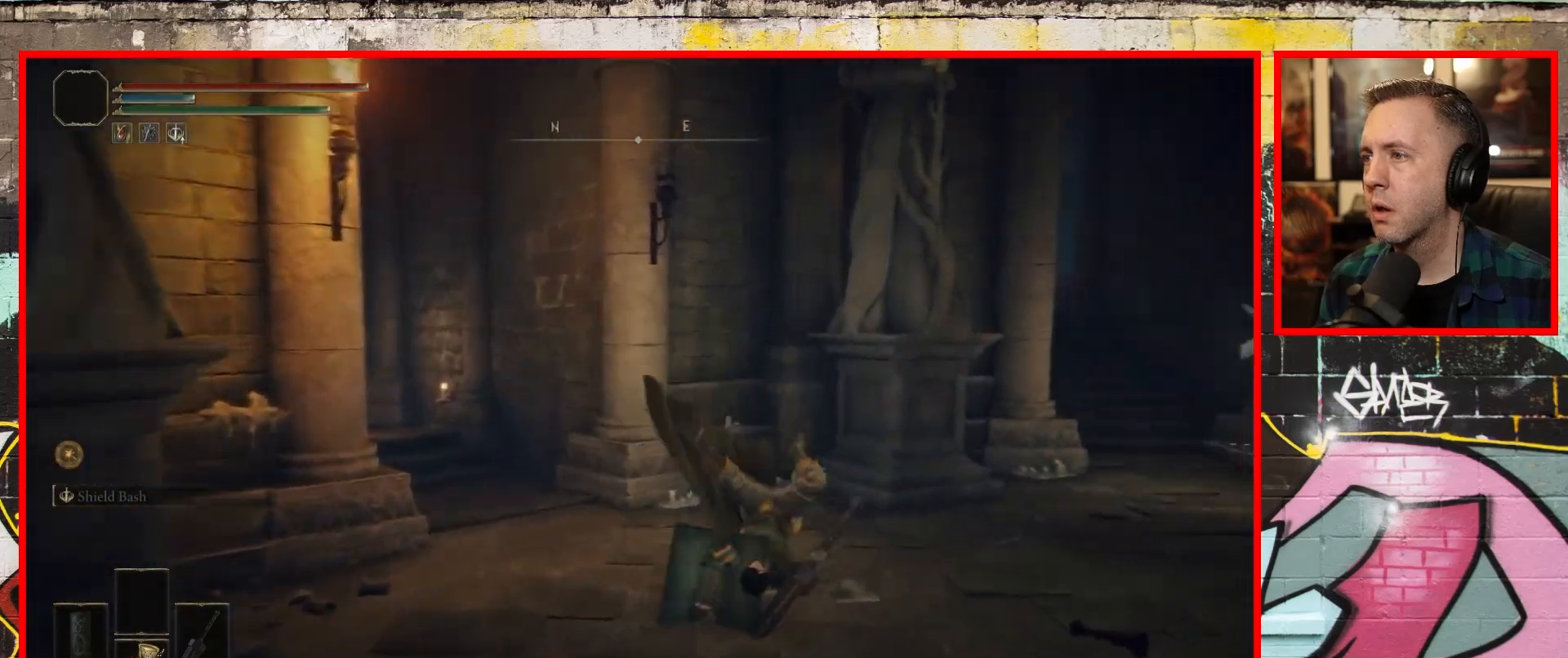
{"buttons": [], "left_stick": "up-left", "right_stick": "left", "events": [[183, "left_stick", "up-left"], [383, "right_stick", "left"]]}
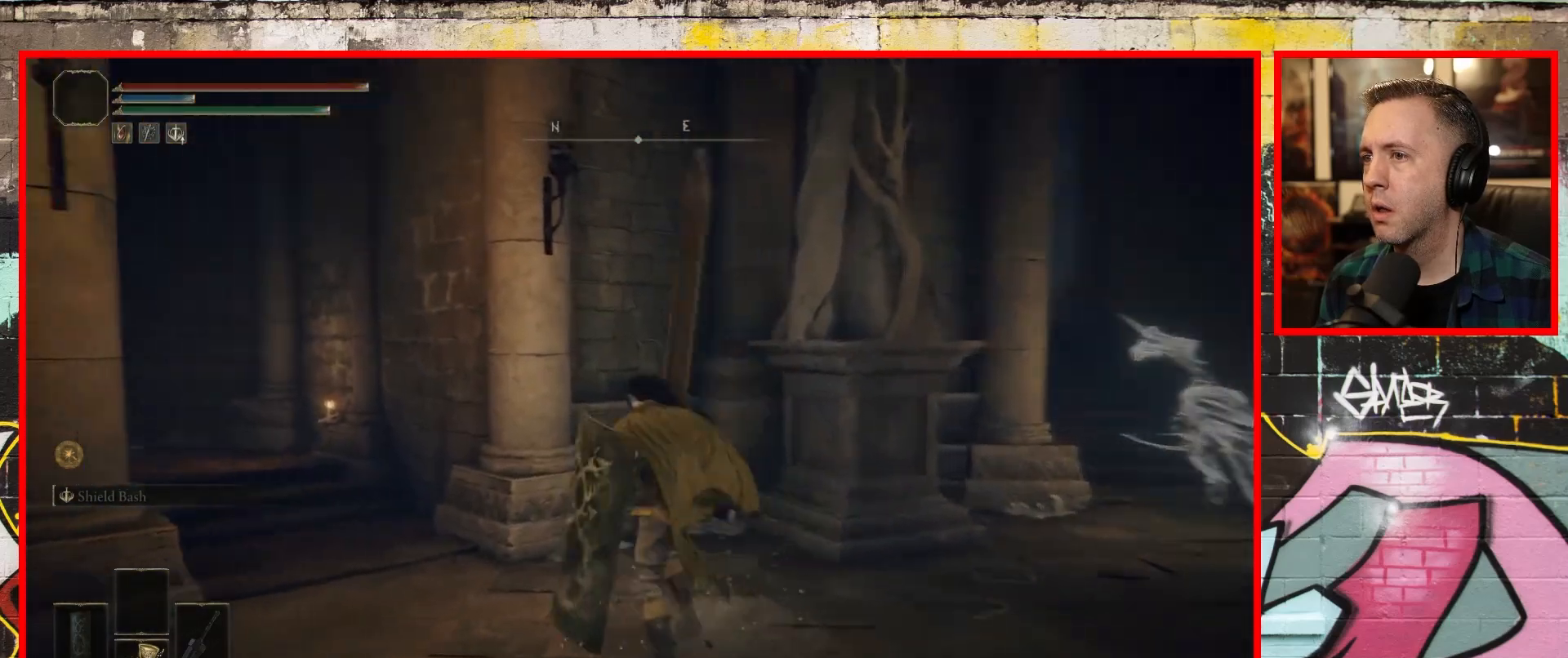
{"buttons": [], "left_stick": "up", "right_stick": "center", "events": [[333, "right_stick", "center"], [400, "left_stick", "up"]]}
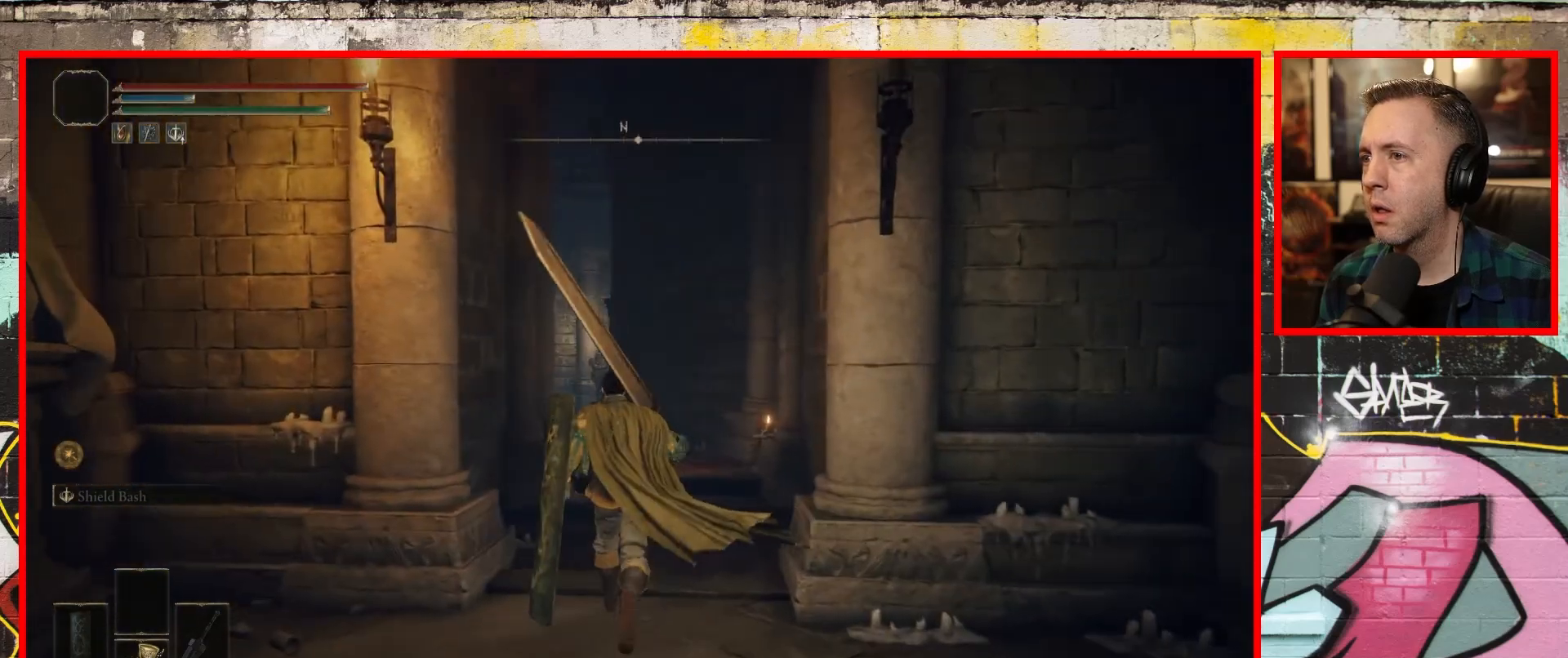
{"buttons": ["B"], "left_stick": "up", "right_stick": "center", "events": [[67, "B", "down"]]}
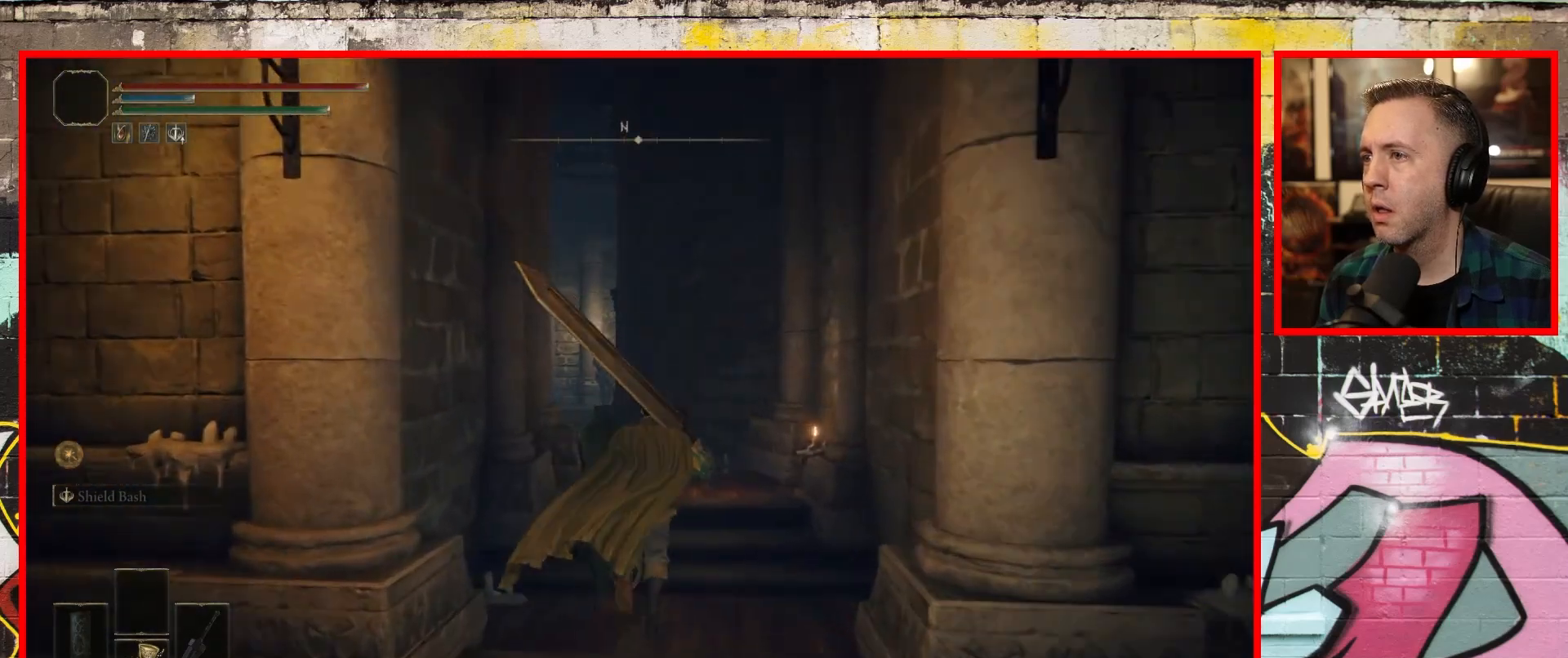
{"buttons": ["B"], "left_stick": "up", "right_stick": "center", "events": []}
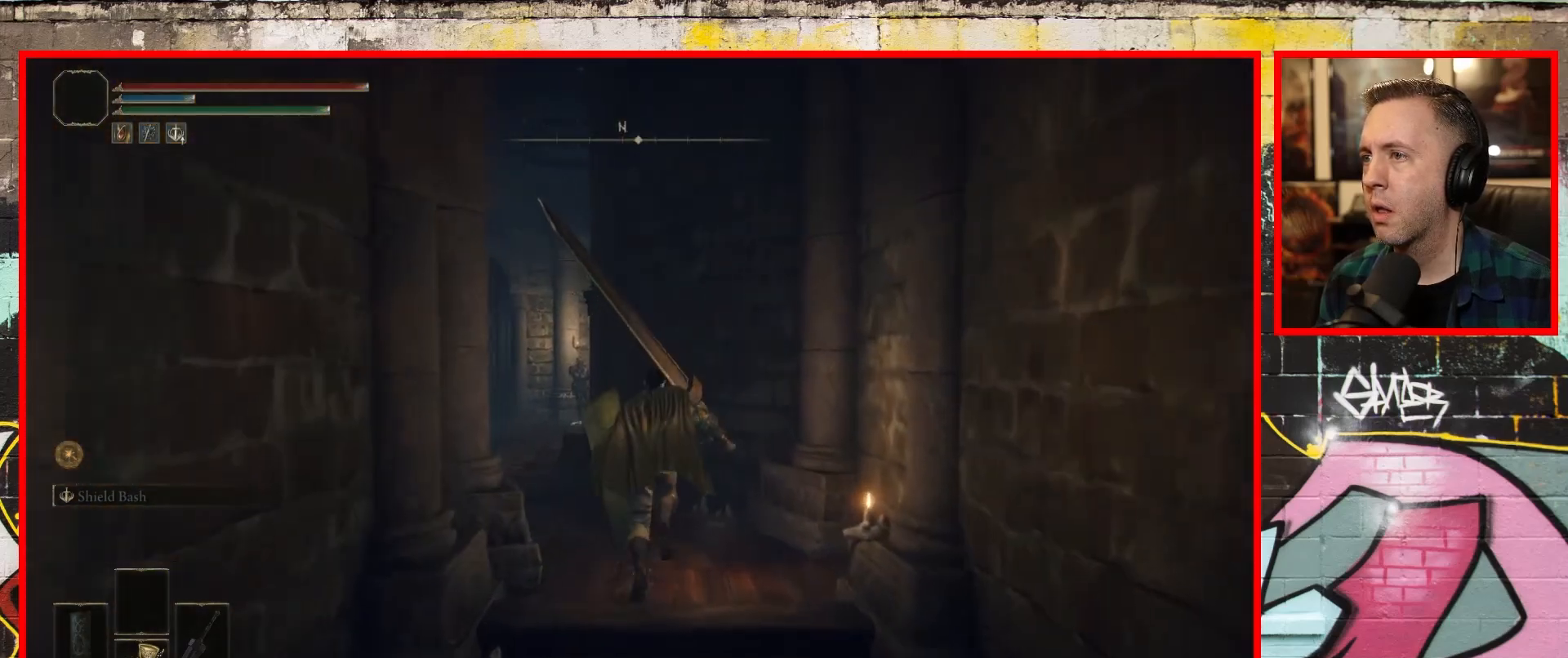
{"buttons": ["B"], "left_stick": "up", "right_stick": "center", "events": []}
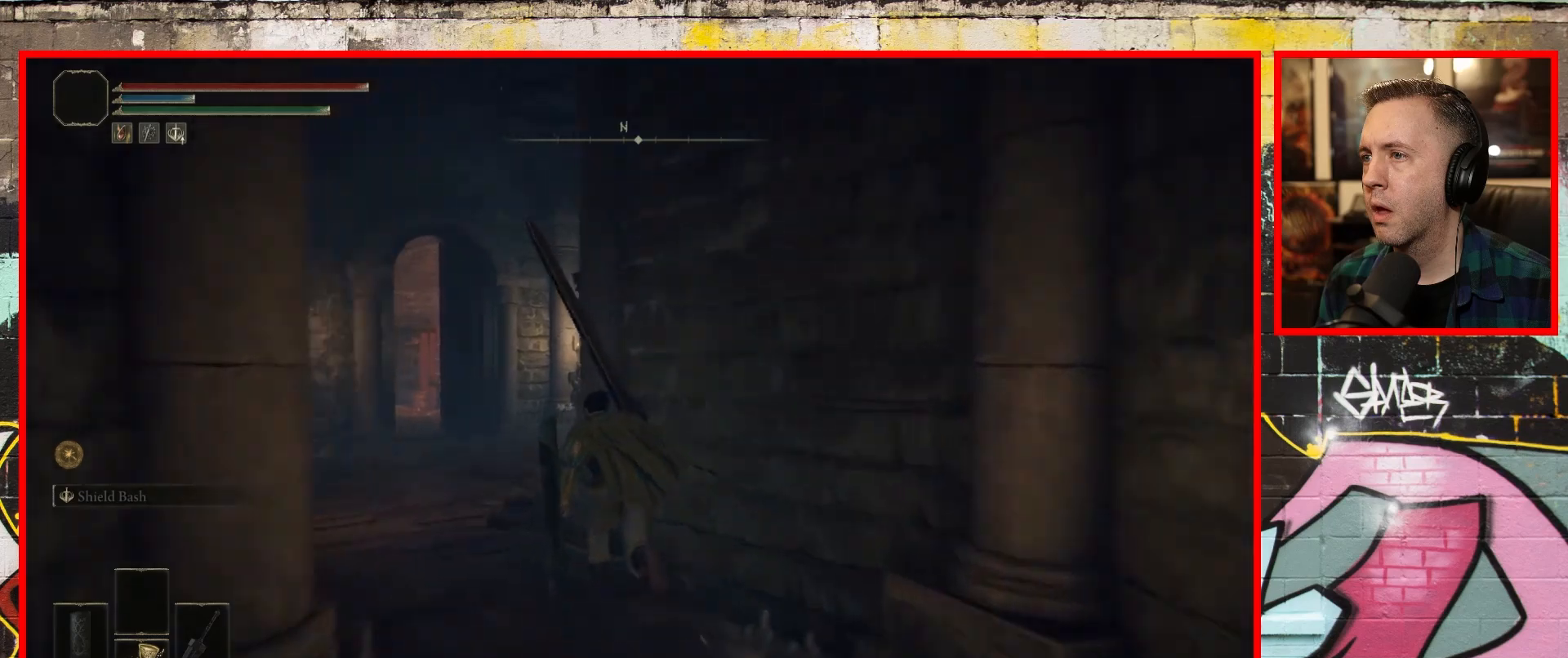
{"buttons": ["B"], "left_stick": "up", "right_stick": "center", "events": []}
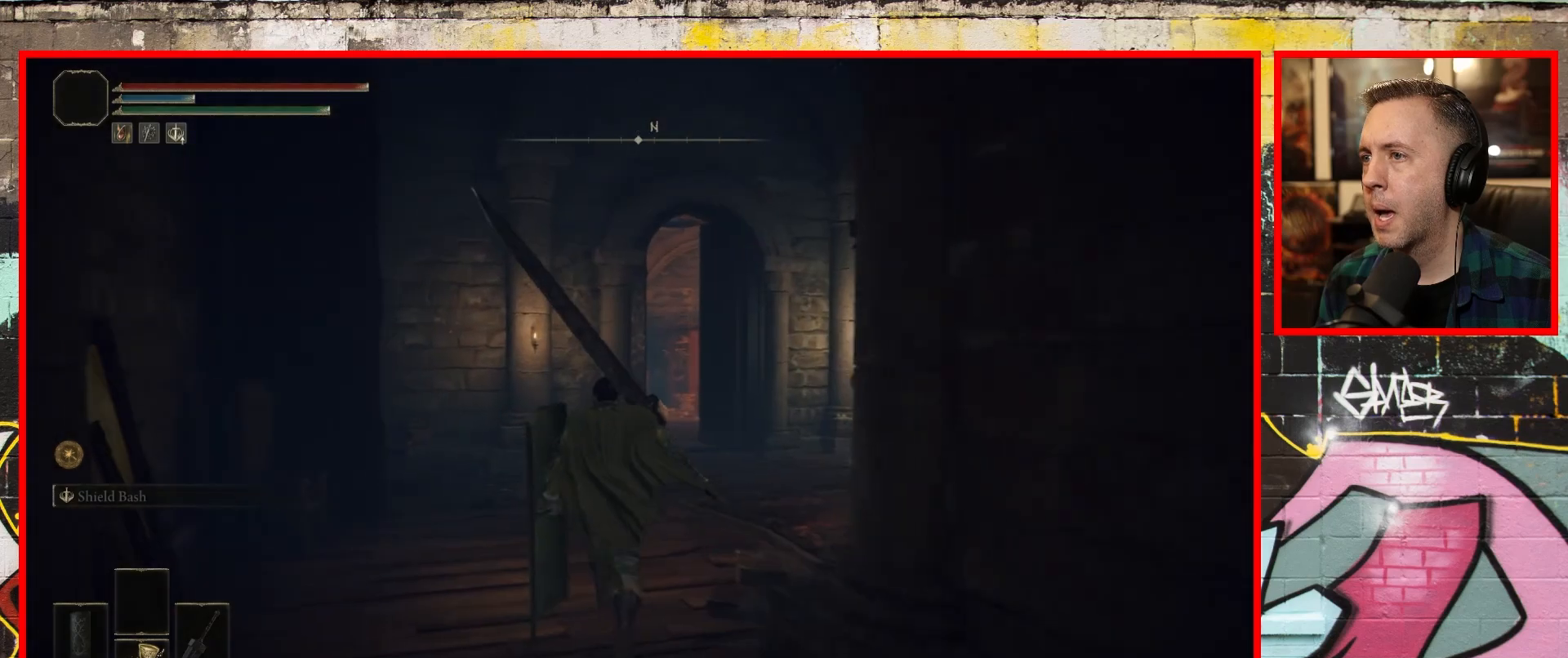
{"buttons": ["B"], "left_stick": "up", "right_stick": "center", "events": []}
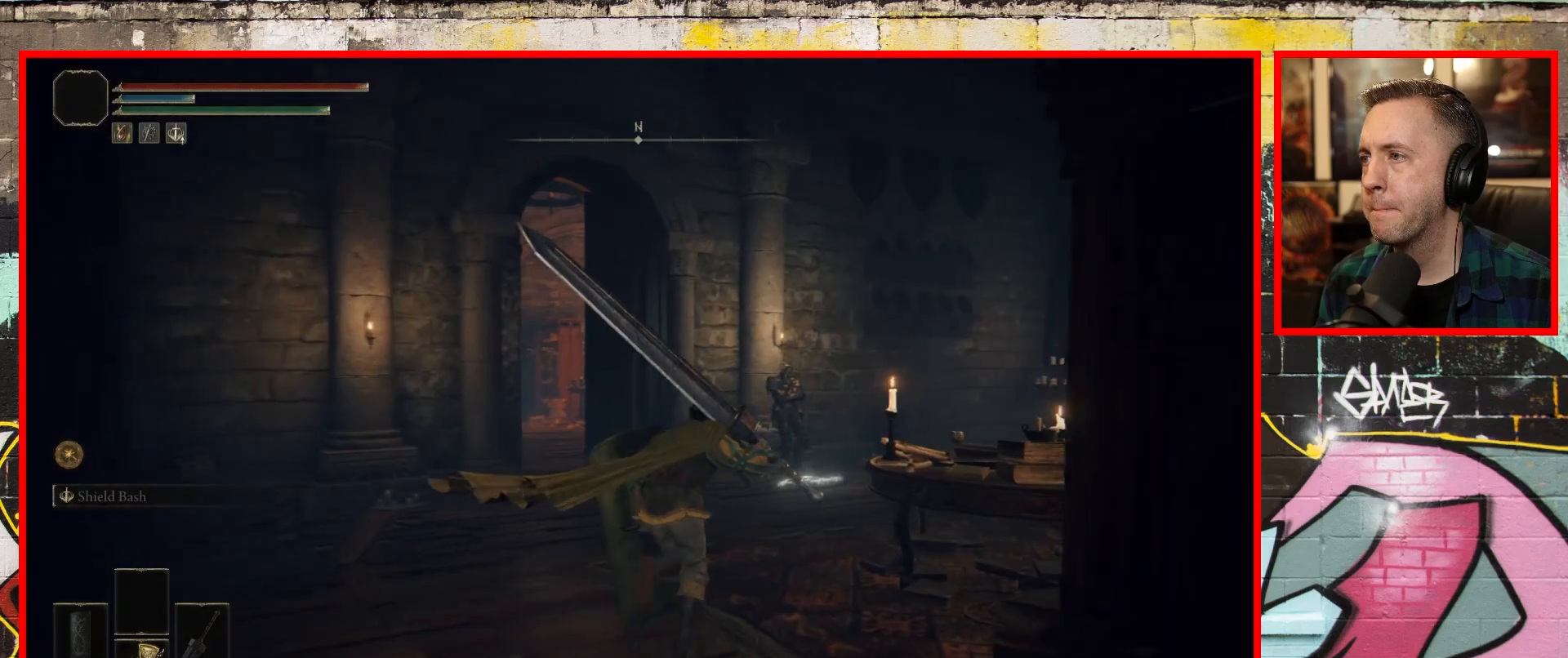
{"buttons": ["B"], "left_stick": "up", "right_stick": "center", "events": []}
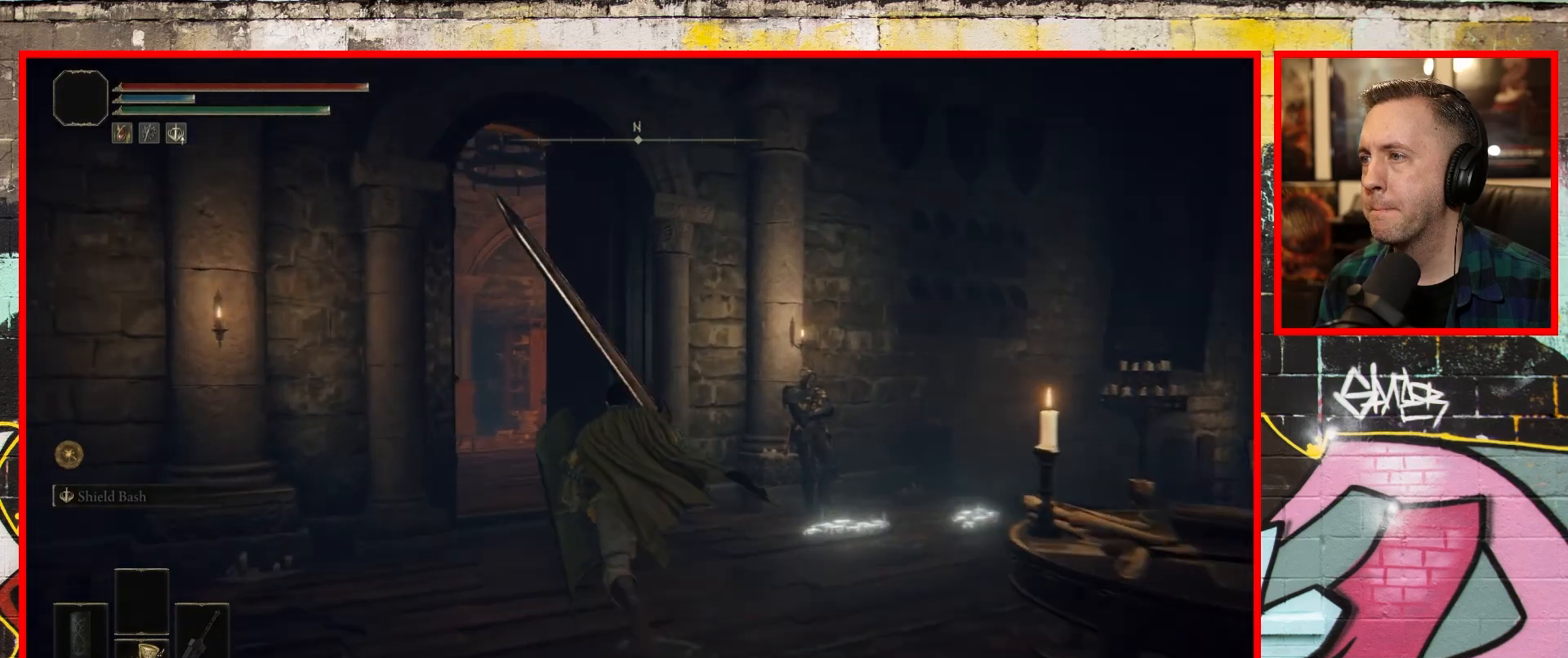
{"buttons": ["B"], "left_stick": "up", "right_stick": "center", "events": []}
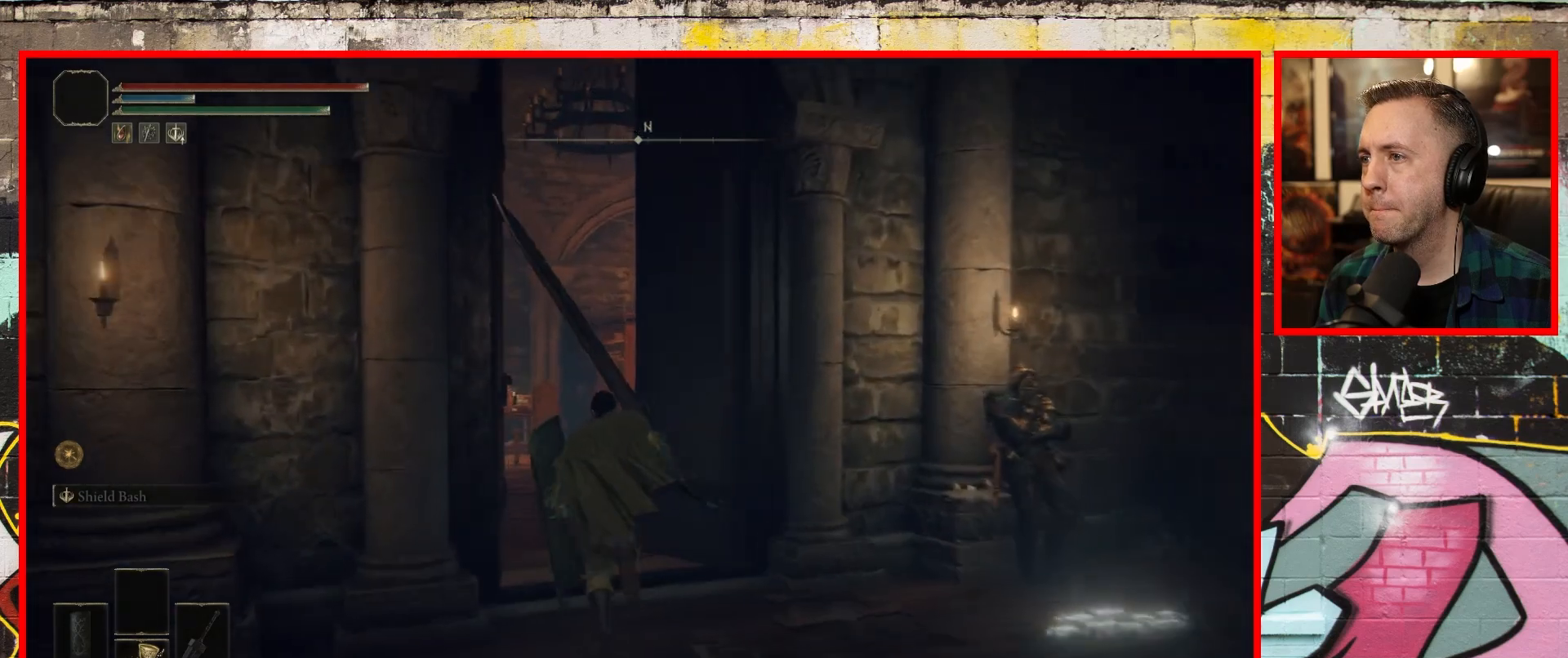
{"buttons": ["B"], "left_stick": "up", "right_stick": "center", "events": []}
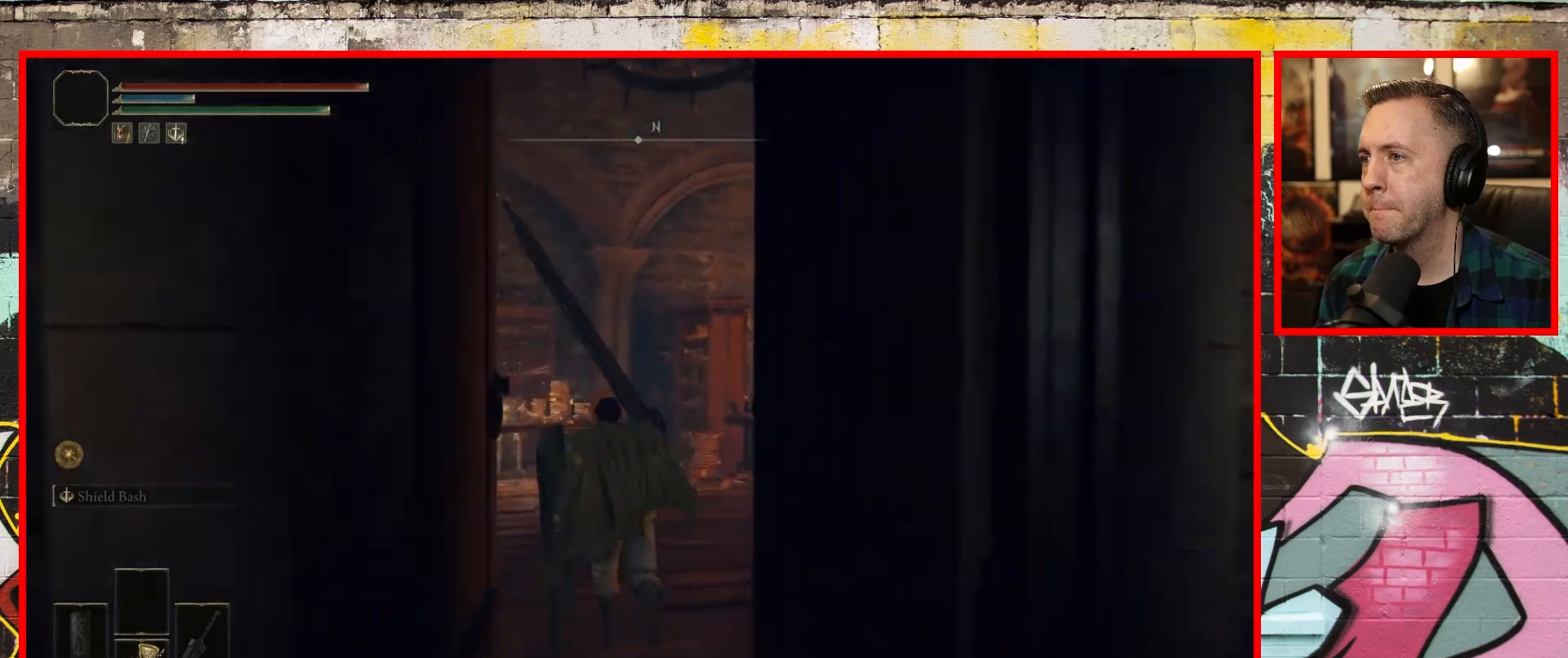
{"buttons": ["B"], "left_stick": "up", "right_stick": "center", "events": []}
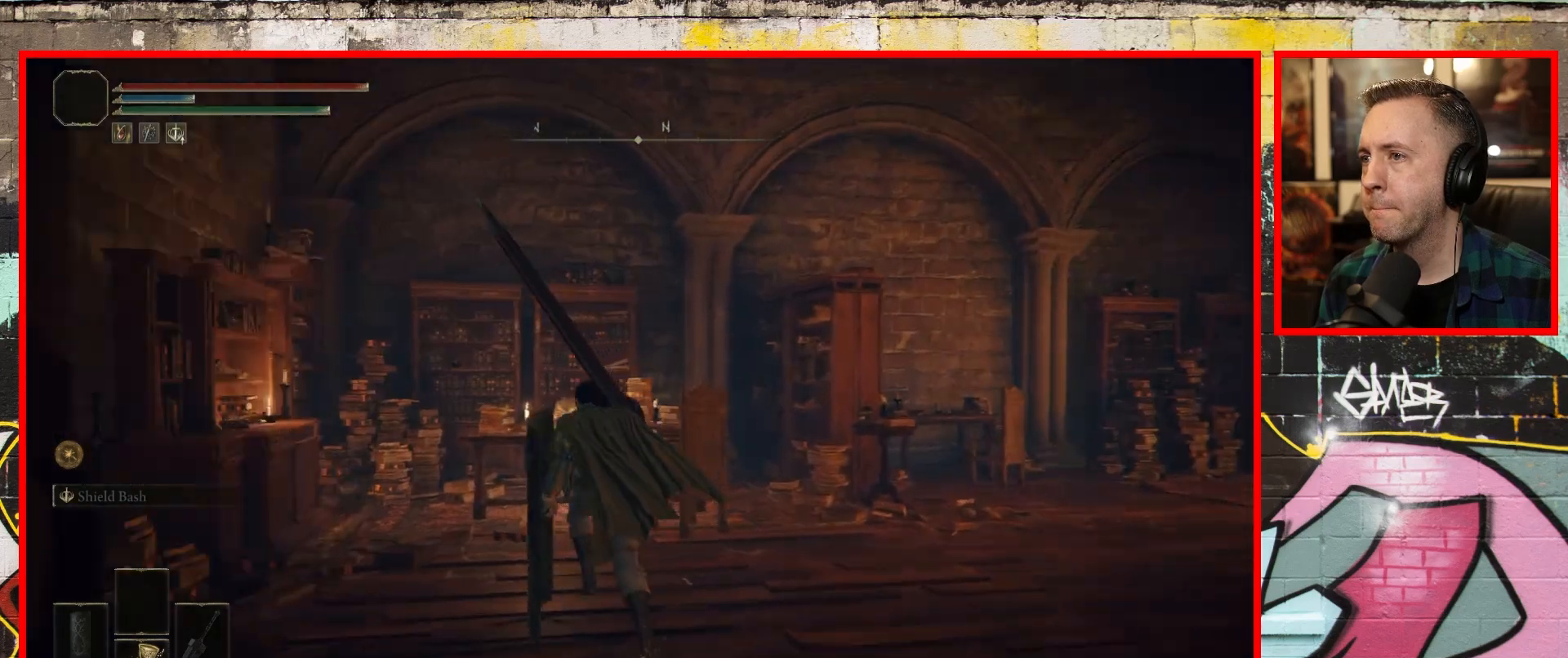
{"buttons": [], "left_stick": "up-right", "right_stick": "center", "events": [[100, "left_stick", "up-right"], [467, "B", "up"]]}
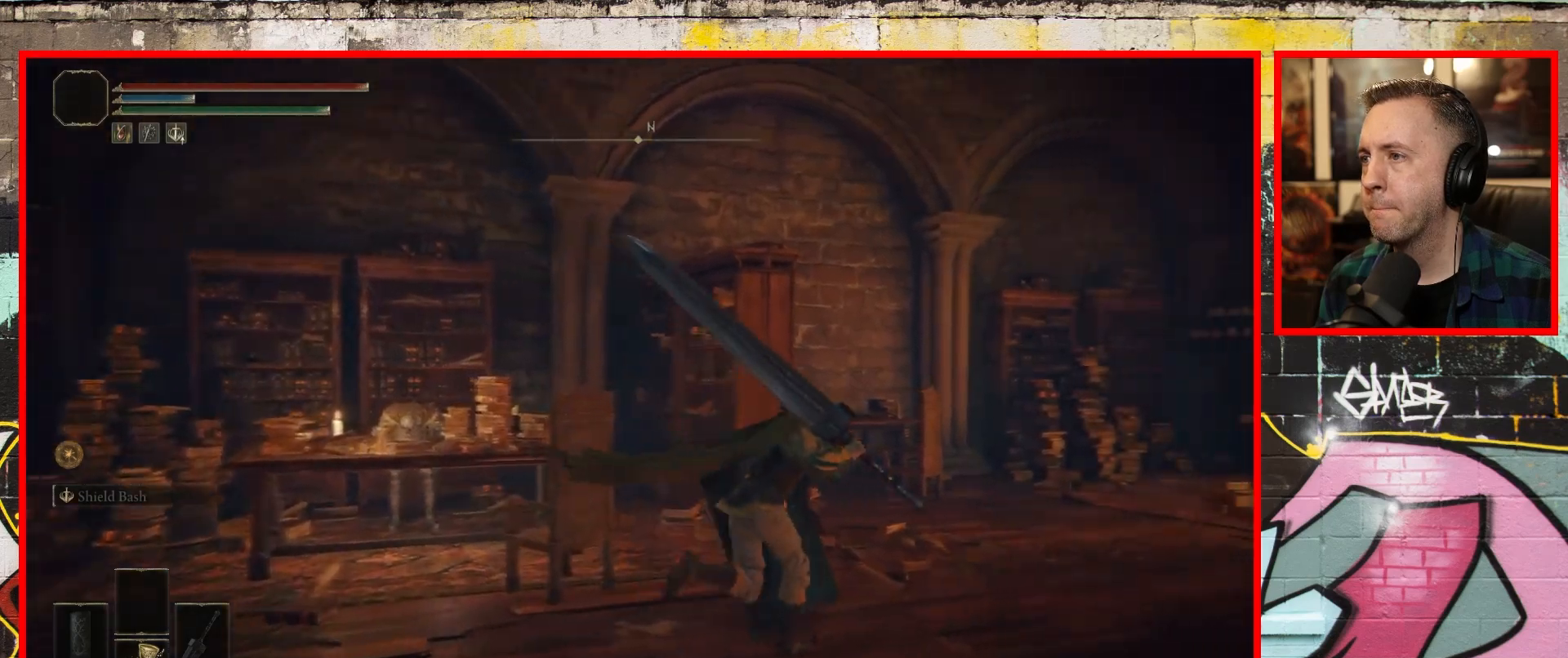
{"buttons": [], "left_stick": "up", "right_stick": "up-left", "events": [[133, "right_stick", "left"], [167, "left_stick", "up"], [250, "right_stick", "up-left"]]}
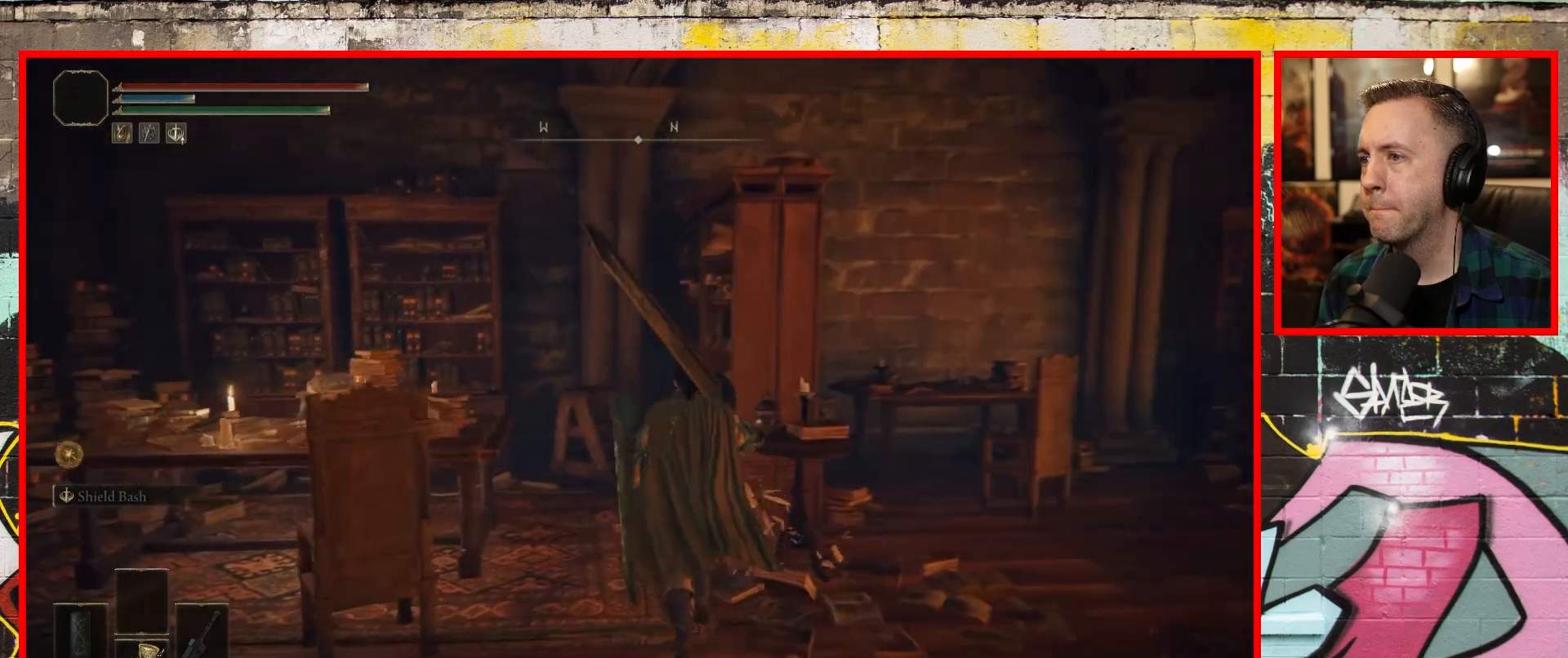
{"buttons": [], "left_stick": "up-right", "right_stick": "up-left", "events": [[417, "left_stick", "up-right"]]}
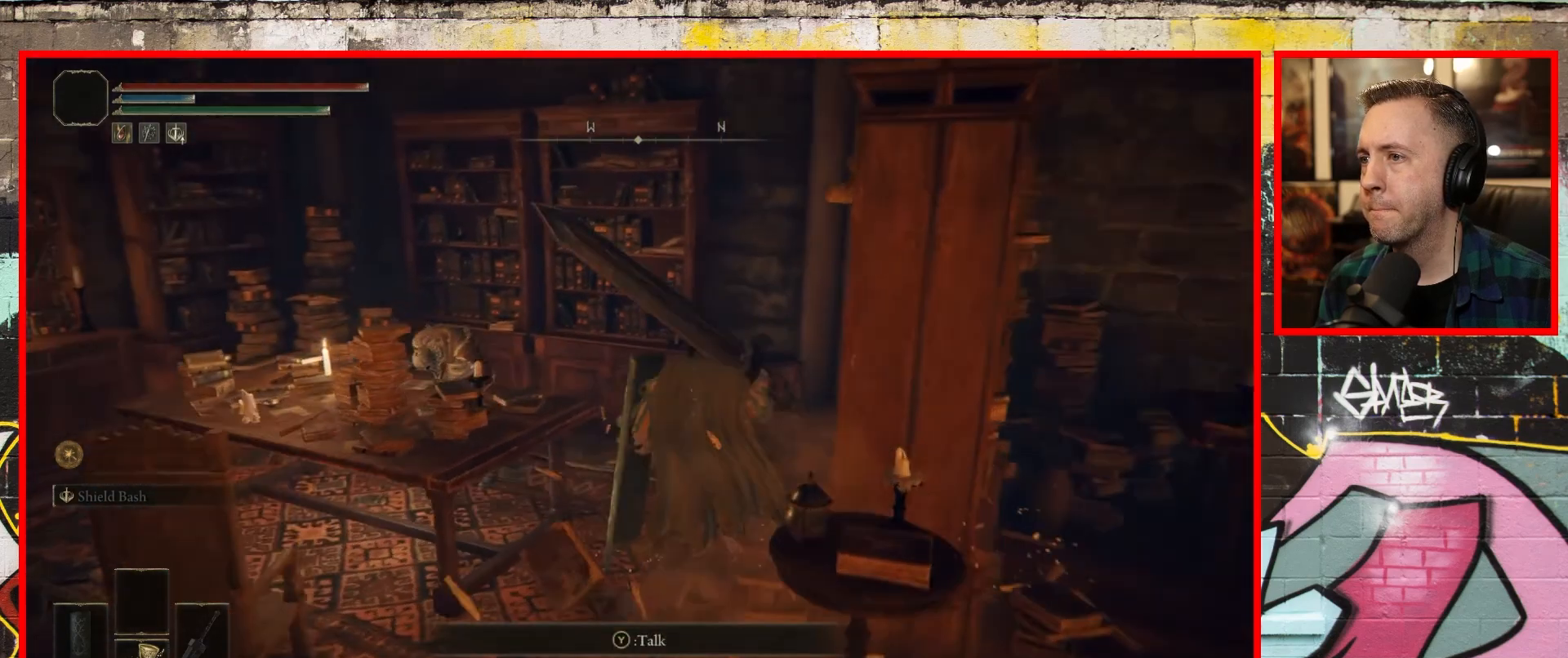
{"buttons": [], "left_stick": "up", "right_stick": "up-left", "events": [[167, "left_stick", "up"]]}
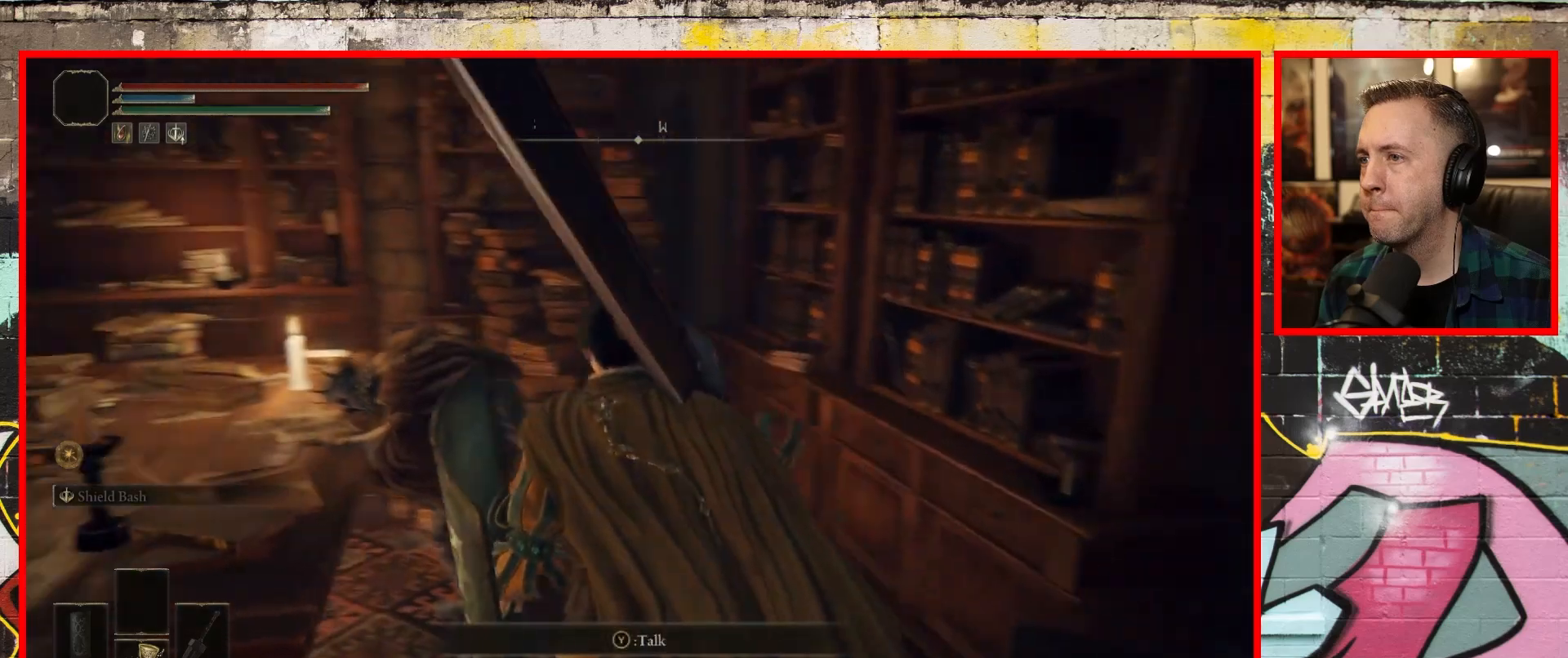
{"buttons": [], "left_stick": "center", "right_stick": "center", "events": [[133, "left_stick", "center"], [133, "right_stick", "center"], [400, "Y", "down"], [500, "Y", "up"]]}
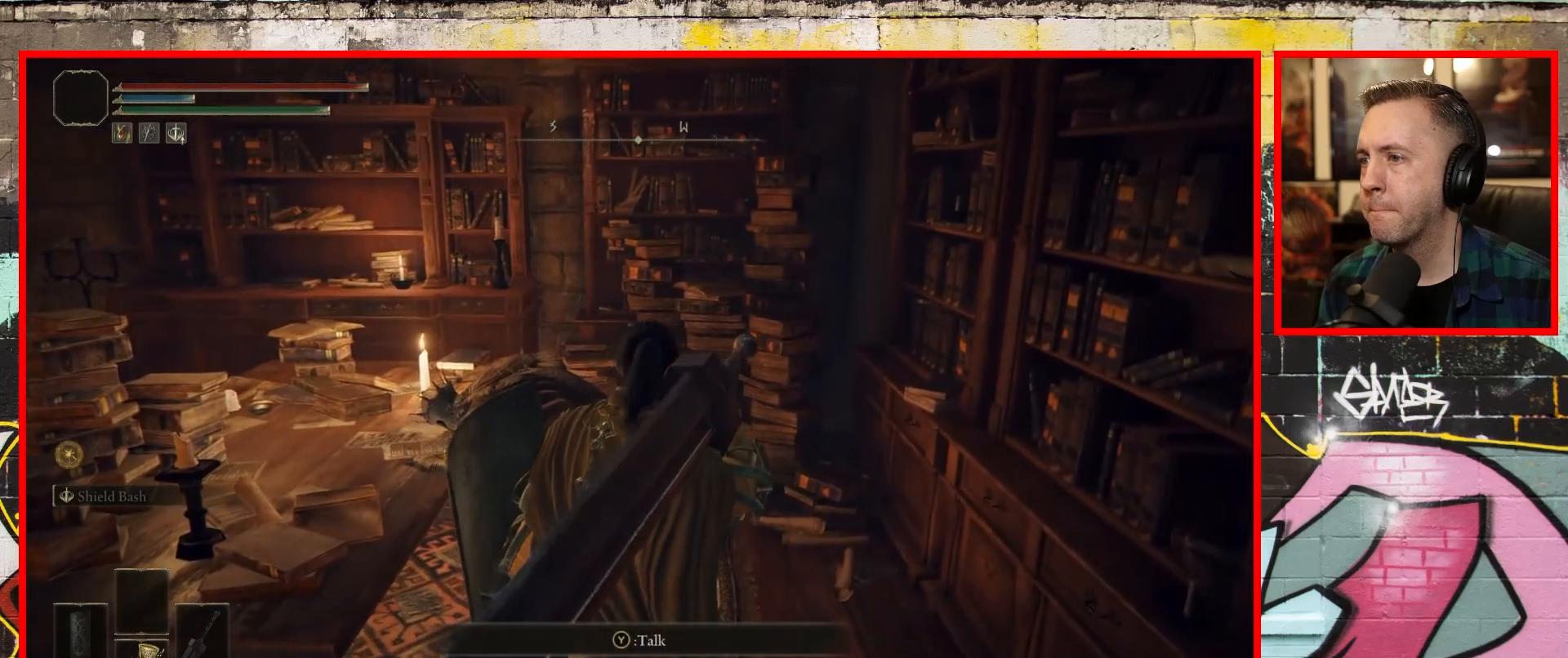
{"buttons": [], "left_stick": "center", "right_stick": "center", "events": []}
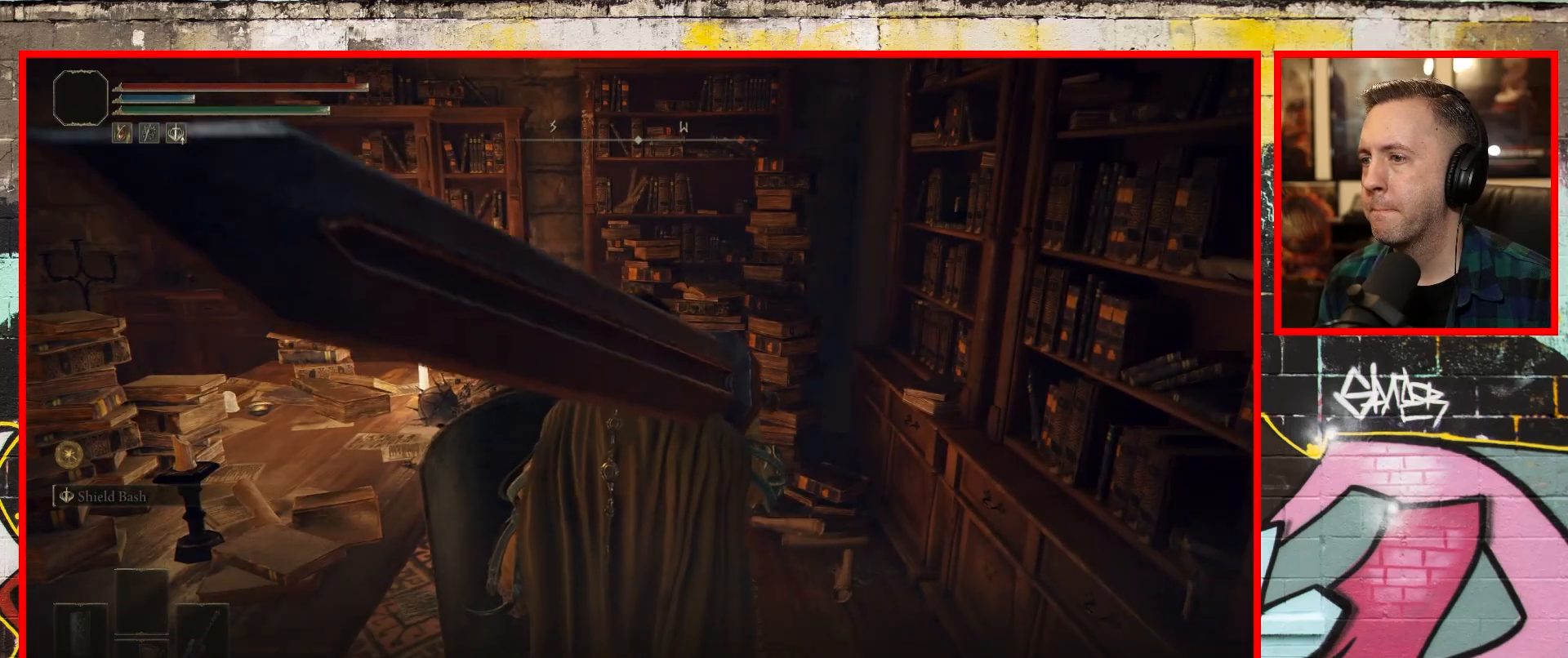
{"buttons": [], "left_stick": "center", "right_stick": "center", "events": []}
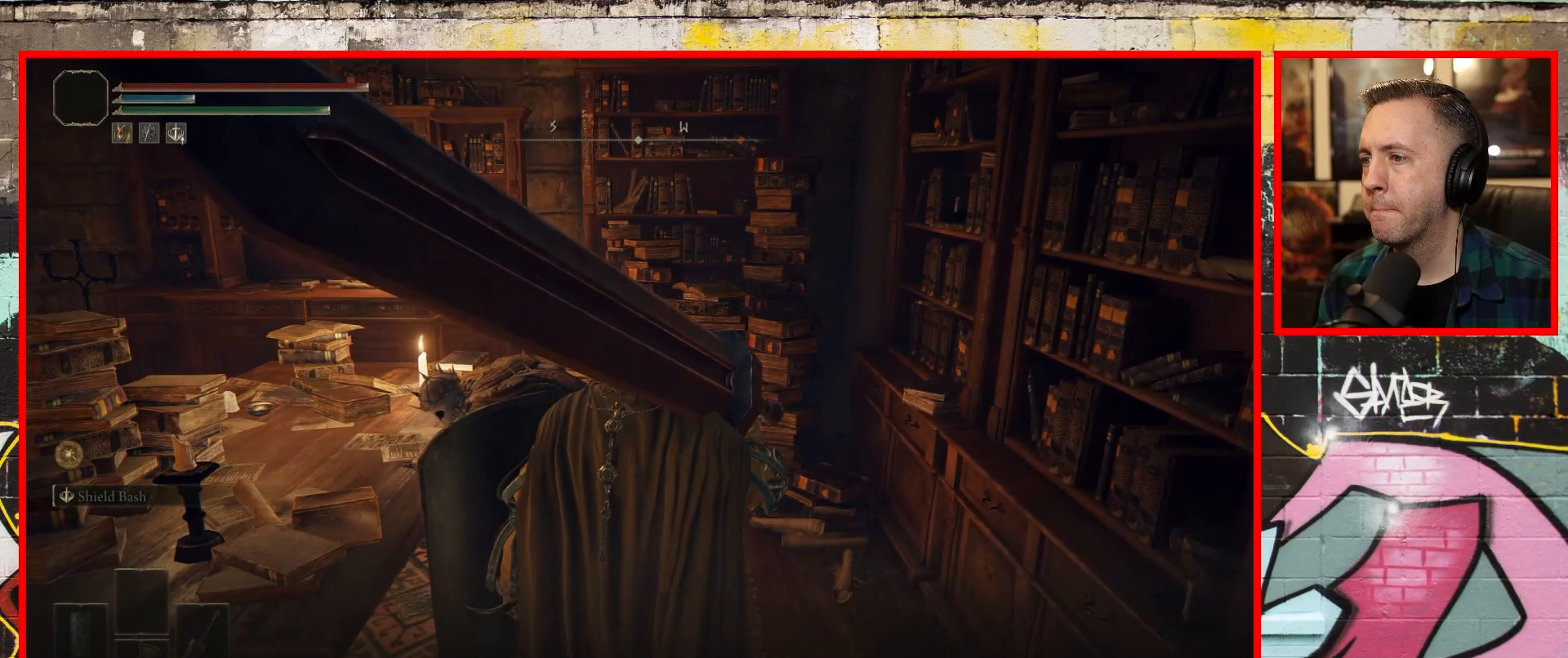
{"buttons": [], "left_stick": "center", "right_stick": "center", "events": []}
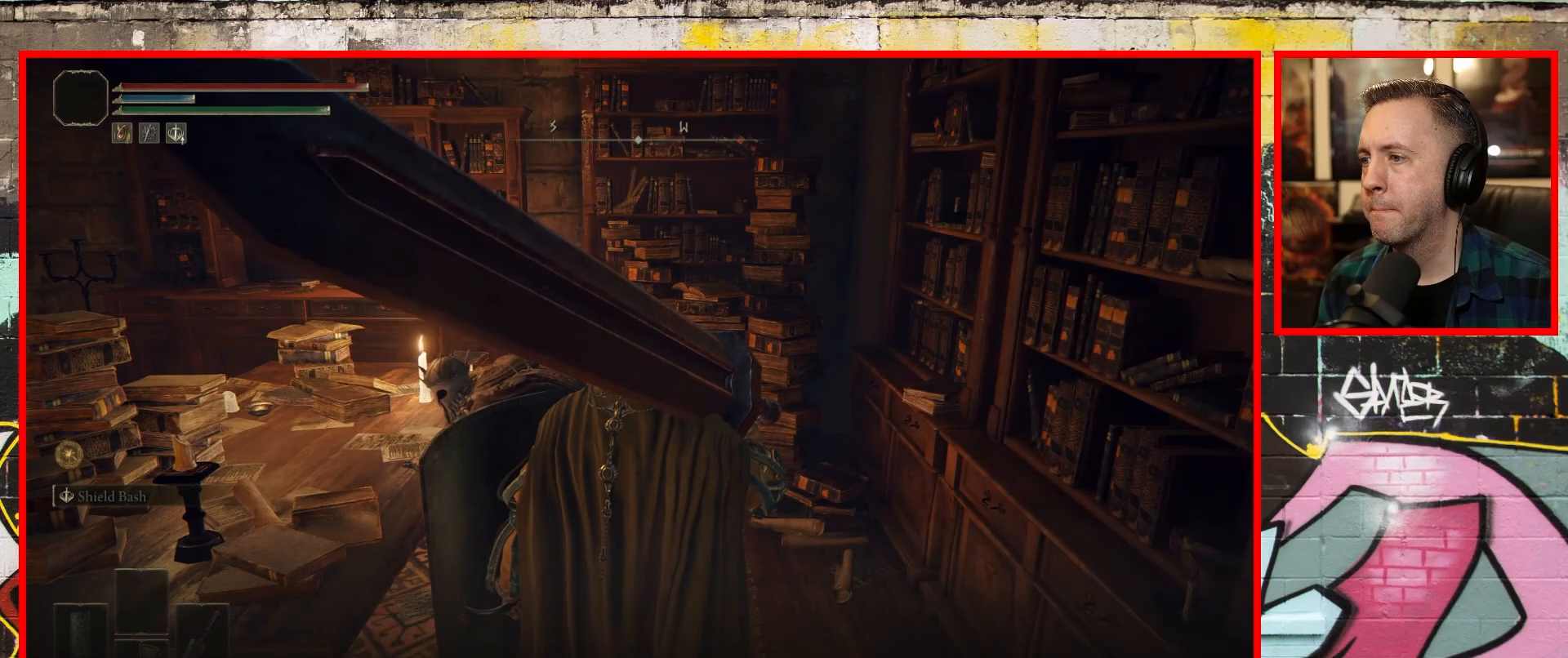
{"buttons": [], "left_stick": "center", "right_stick": "center", "events": [[117, "A", "down"], [267, "A", "up"]]}